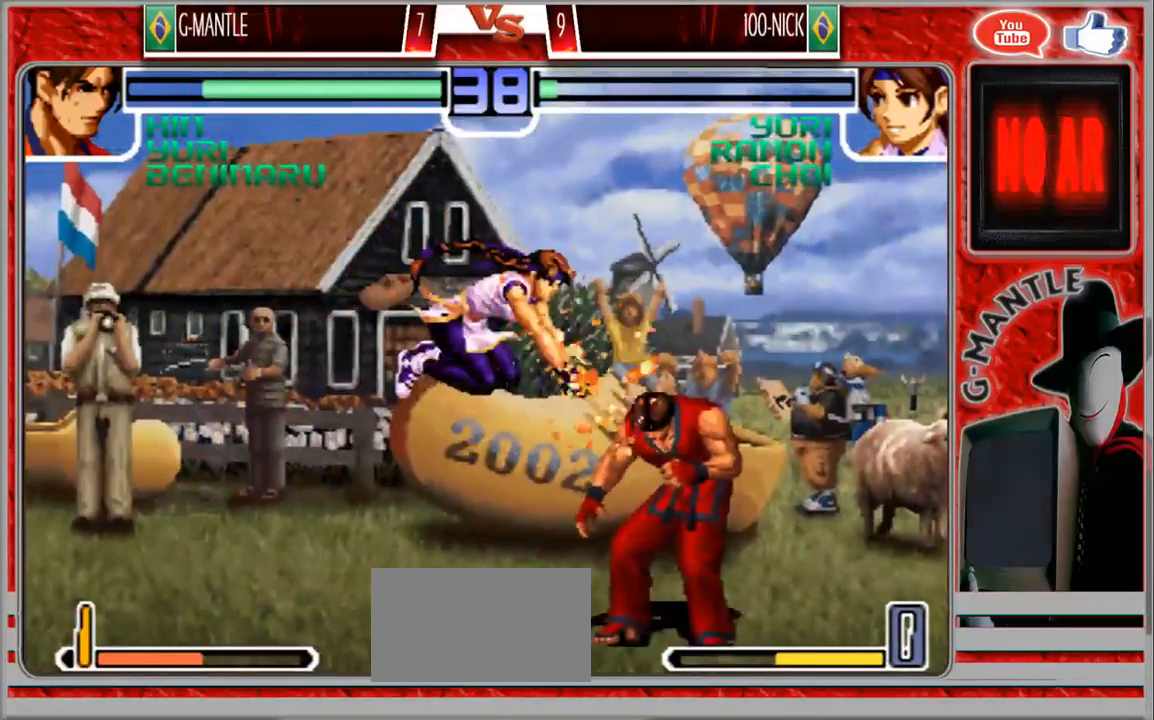
Gameplay with a controller (arcade stick); each line is a JSON object with the inputs held at the frame after it. "events" lists button and stick changes between this image and that frame as [ms after this image, input, new state], when the widget could be followed in between. Not read: A L3 R3 other_buttons.
{"buttons": [], "left_stick": "down-right", "events": [[67, "left_stick", "down-right"]]}
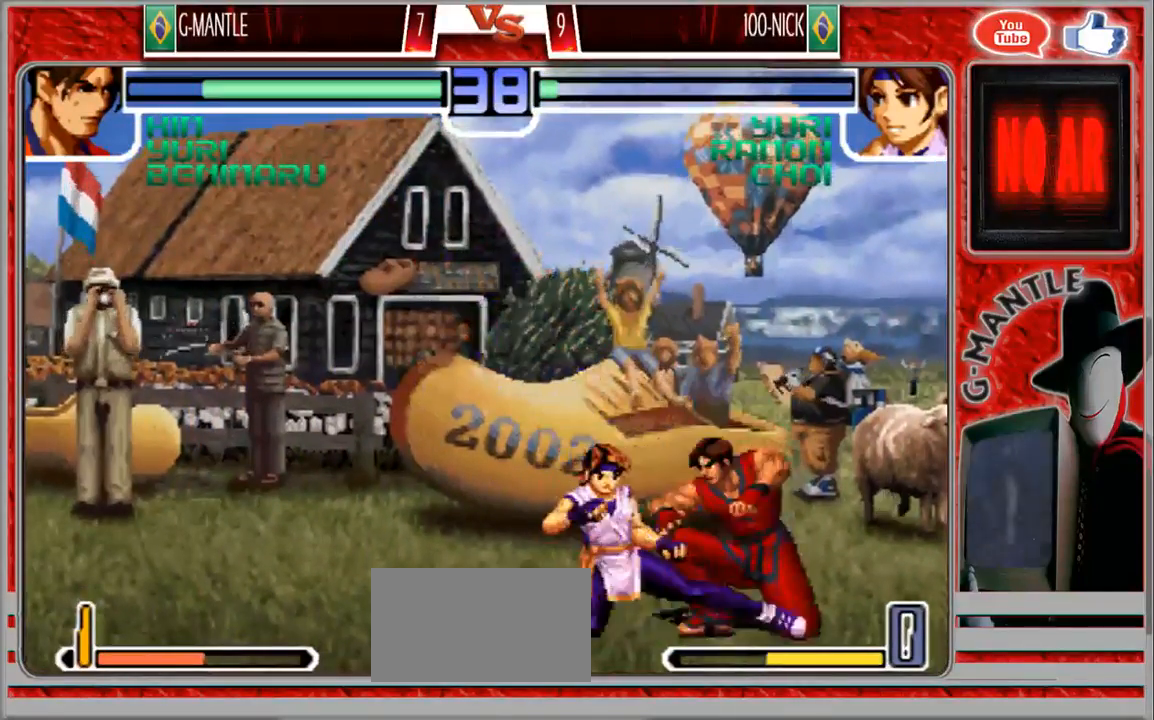
{"buttons": [], "left_stick": "down-right", "events": []}
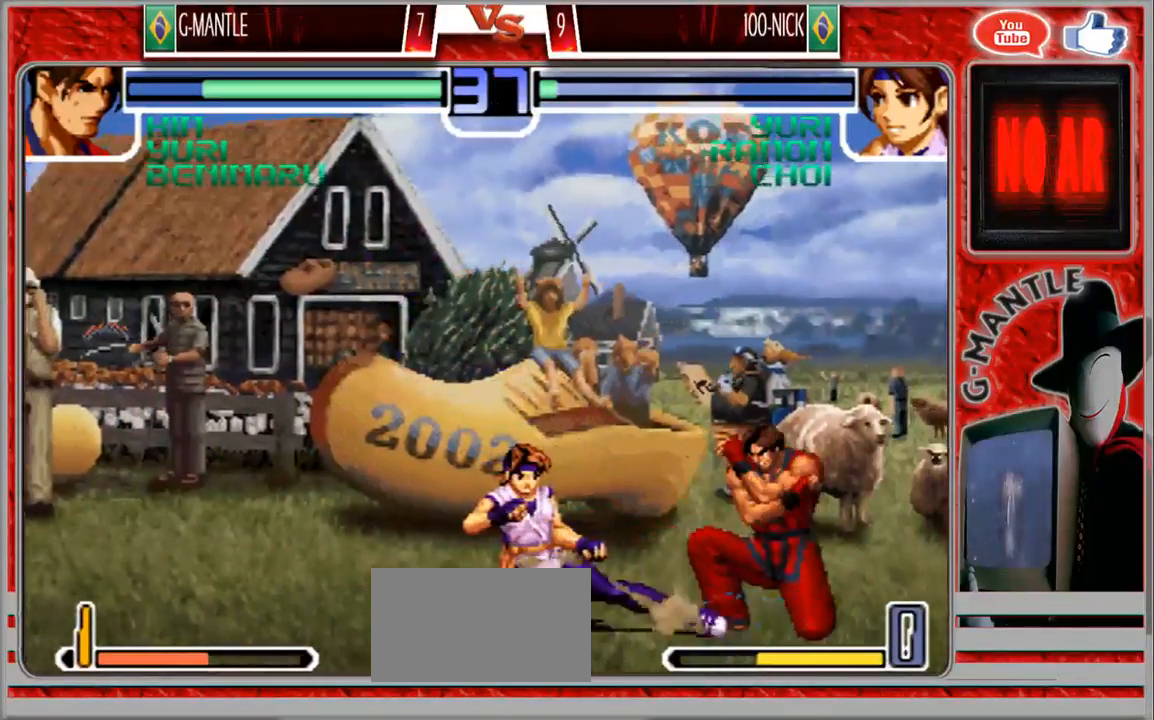
{"buttons": [], "left_stick": "down-right", "events": []}
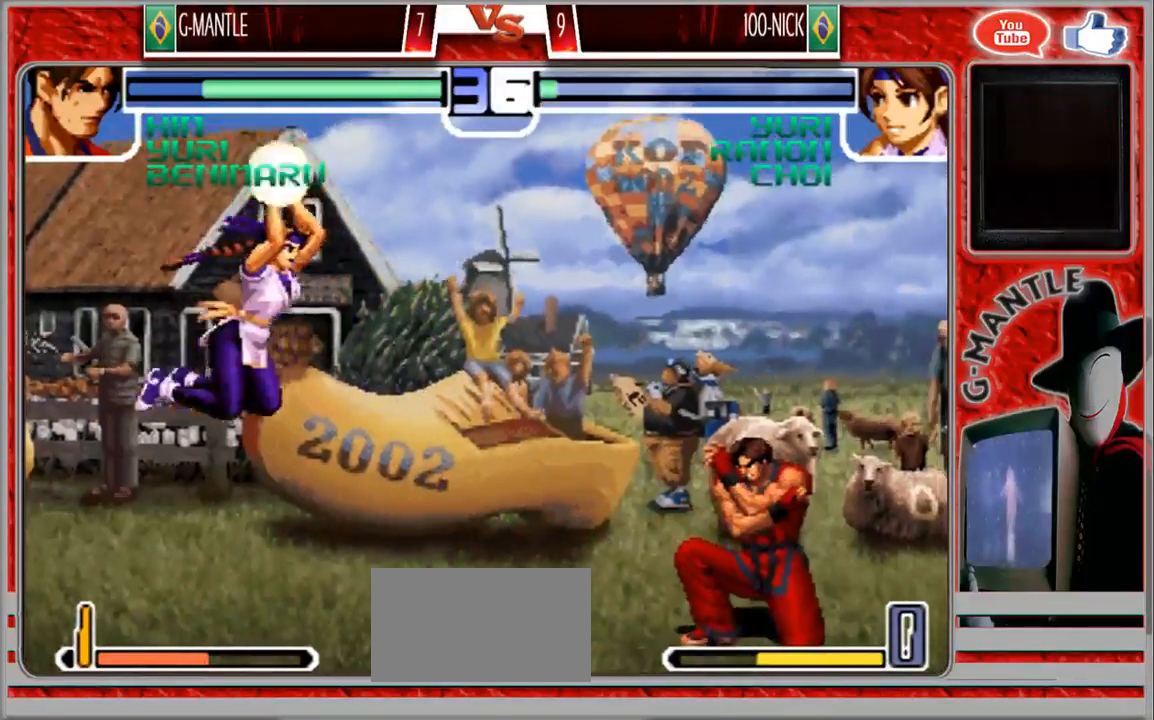
{"buttons": [], "left_stick": "center", "events": [[250, "left_stick", "left"], [317, "left_stick", "center"]]}
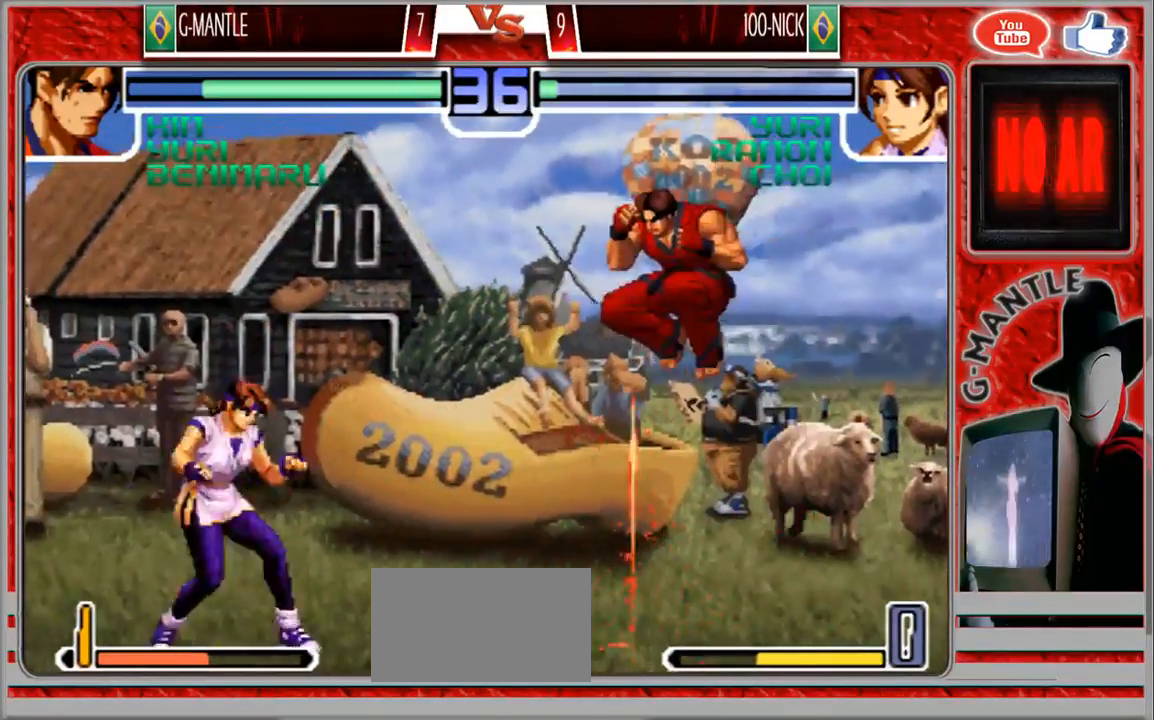
{"buttons": [], "left_stick": "left", "events": [[300, "left_stick", "down-right"], [433, "left_stick", "left"]]}
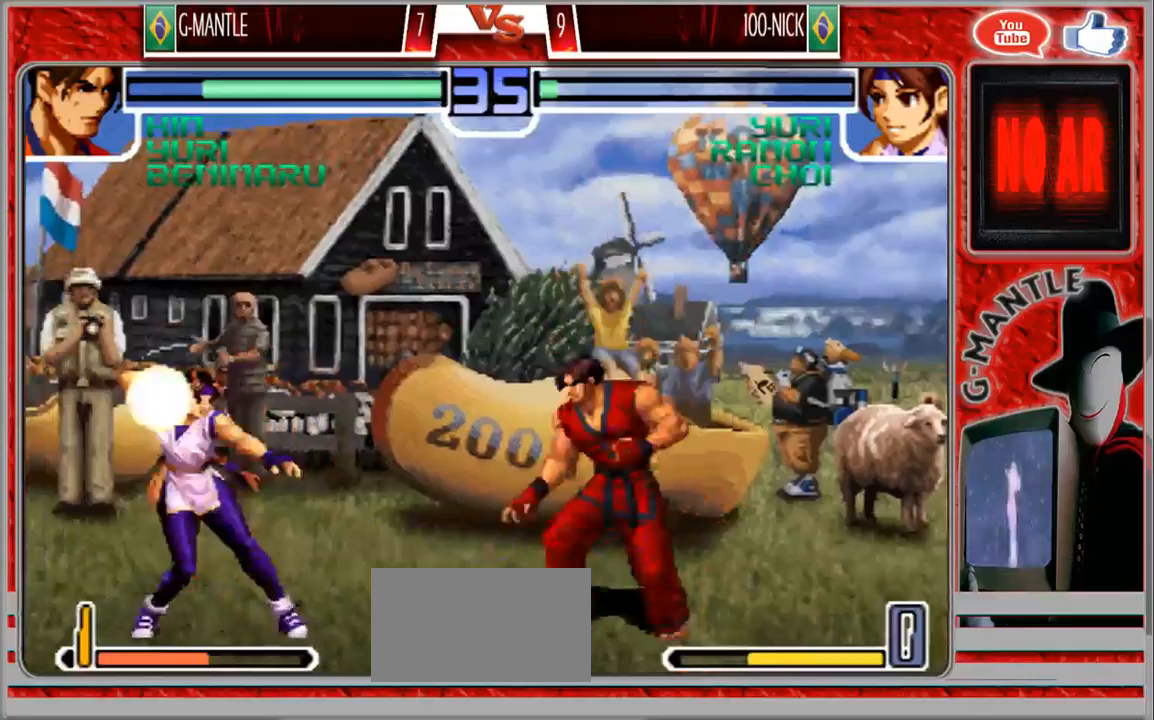
{"buttons": [], "left_stick": "center", "events": [[17, "left_stick", "center"]]}